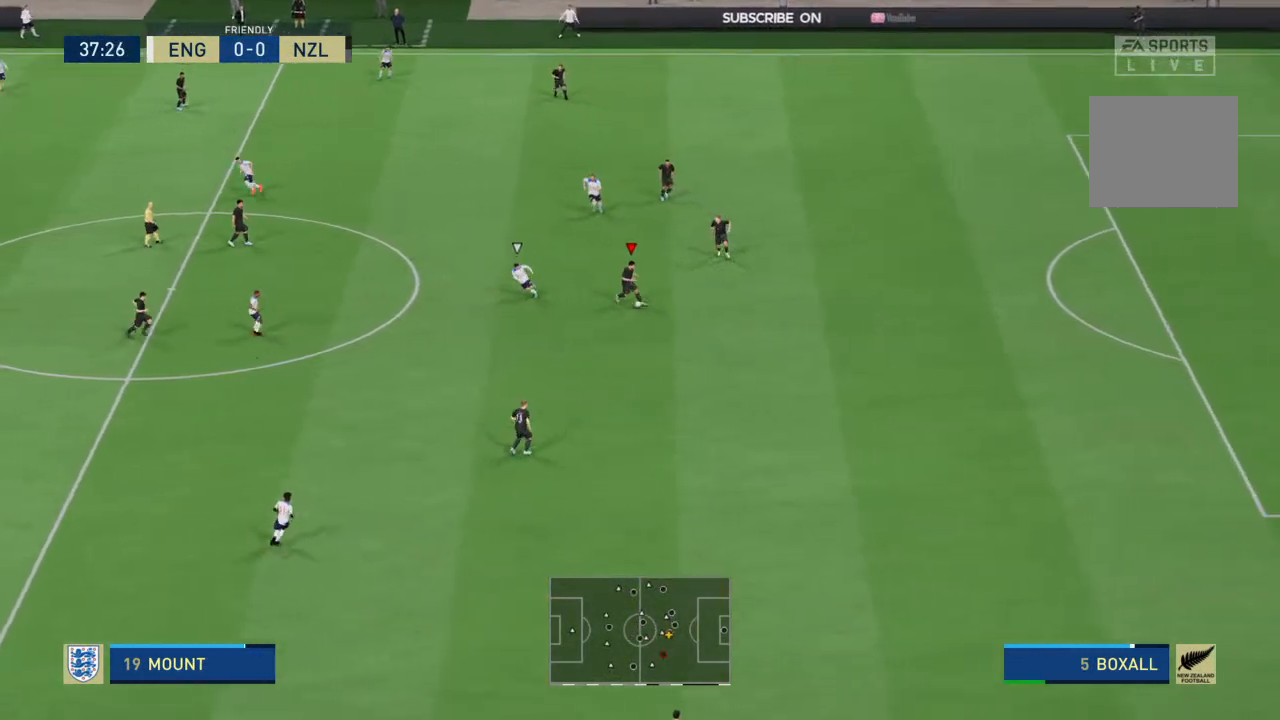
Gameplay with a controller (PlayStation layout); each line is a JSON object with the inputs held at the frame after it (dt_ms = milliseconds from this image to that frame). "events" lists button and stick changes between this image and that frame as [ms after this image, input, new state], when the widget could be followed in between. Not read: L3 R3.
{"dt_ms": 500, "buttons": [], "left_stick": "center", "right_stick": "center", "events": [[367, "left_stick", "center"]]}
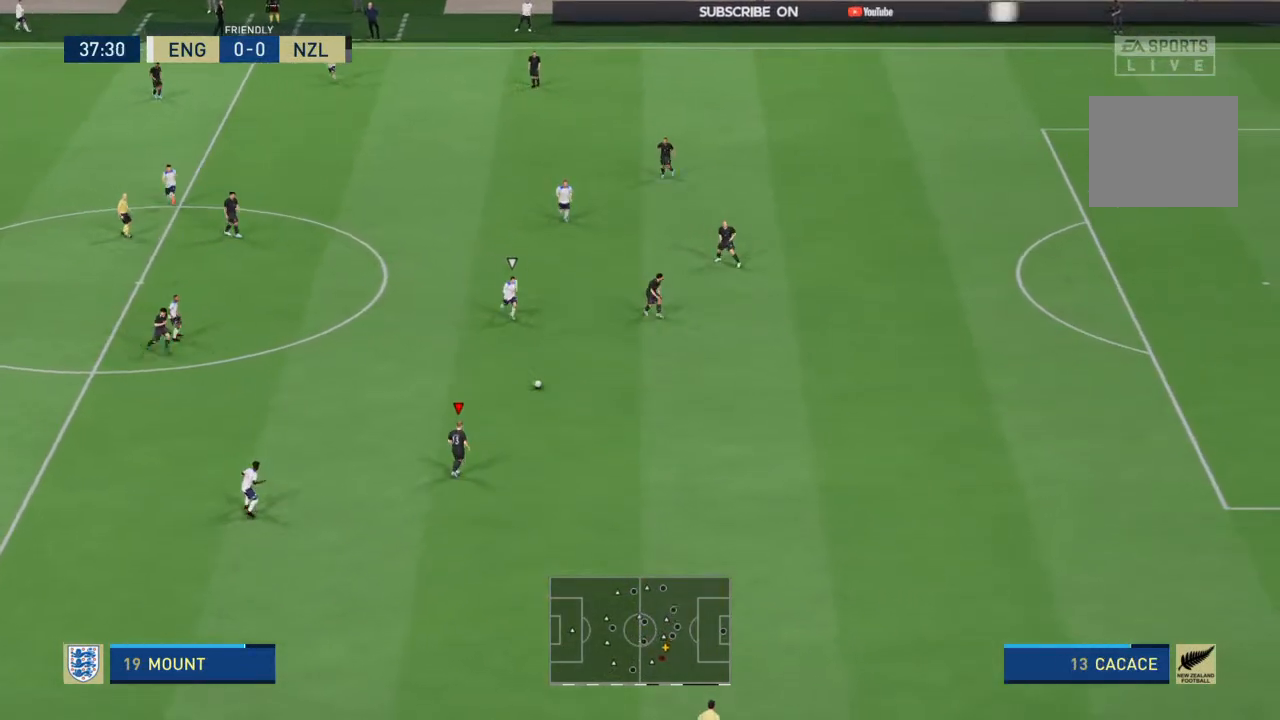
{"dt_ms": 500, "buttons": [], "left_stick": "left", "right_stick": "center", "events": [[100, "left_stick", "down"], [467, "left_stick", "left"]]}
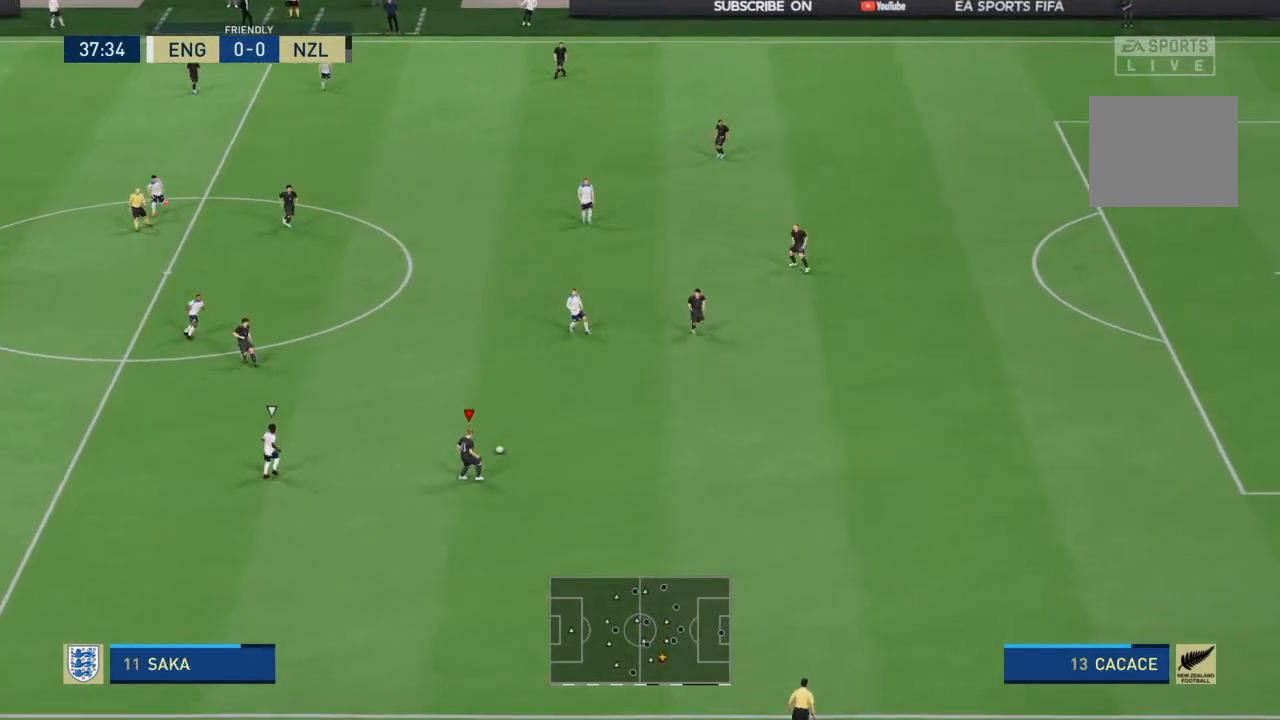
{"dt_ms": 500, "buttons": ["CROSS"], "left_stick": "up", "right_stick": "center", "events": [[133, "left_stick", "down"], [267, "left_stick", "up"], [467, "CROSS", "down"]]}
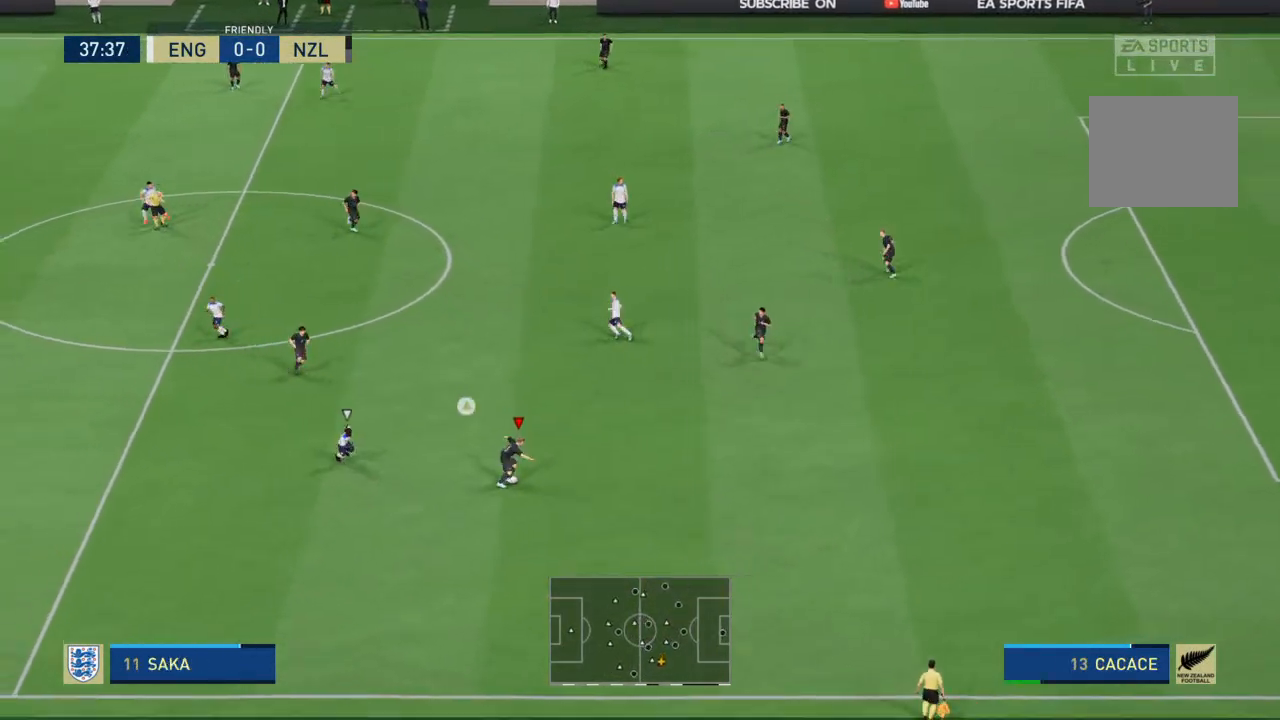
{"dt_ms": 500, "buttons": [], "left_stick": "left", "right_stick": "center", "events": [[133, "CROSS", "up"], [267, "left_stick", "up-left"], [500, "left_stick", "left"]]}
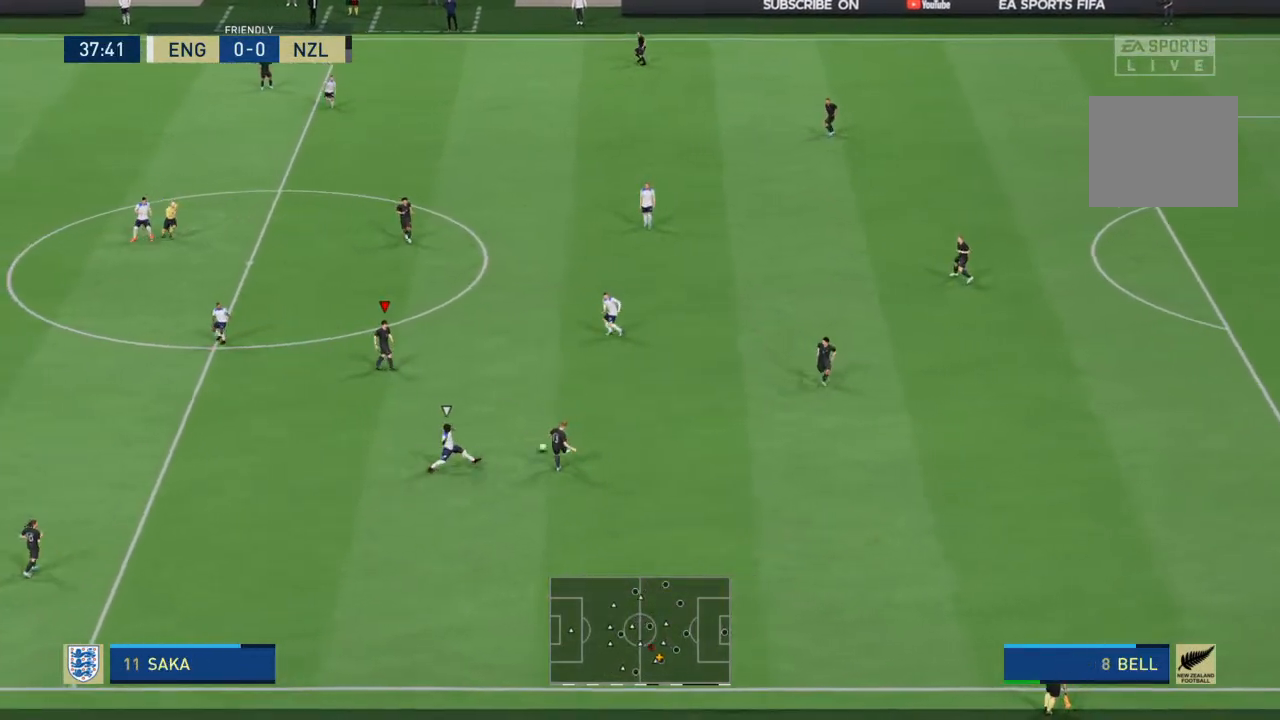
{"dt_ms": 500, "buttons": [], "left_stick": "down-left", "right_stick": "center", "events": [[333, "left_stick", "down-left"]]}
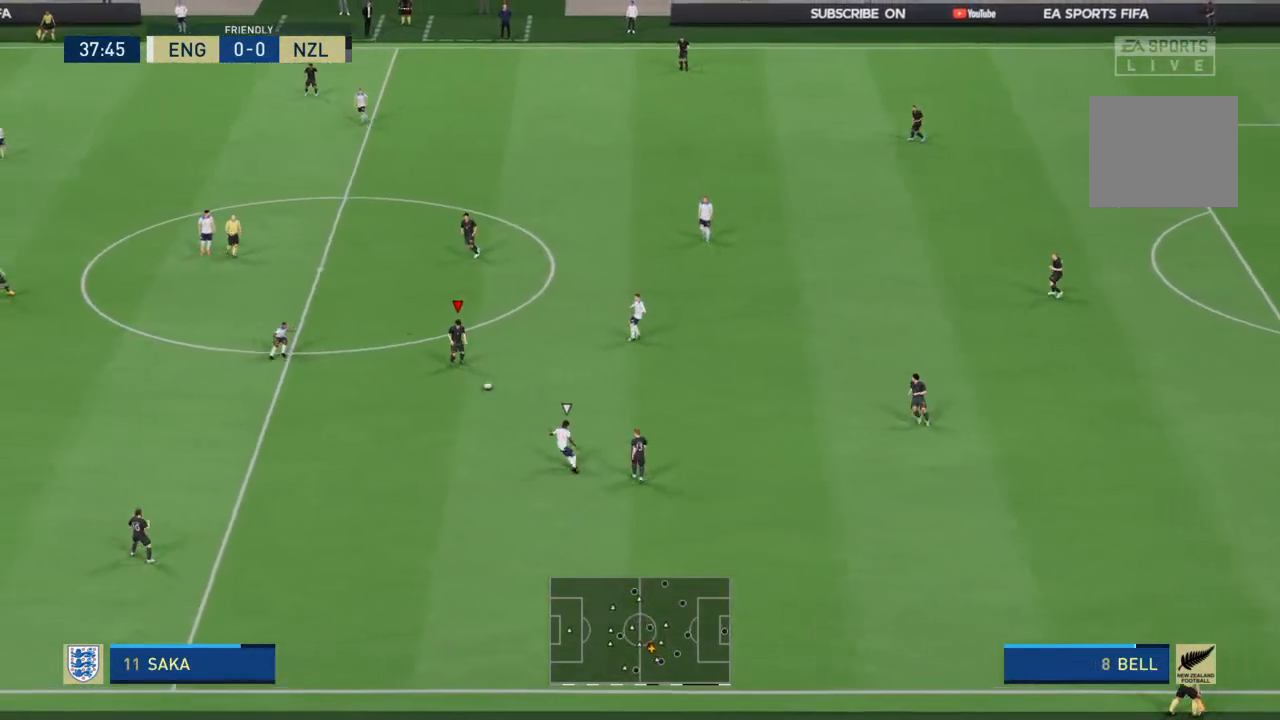
{"dt_ms": 500, "buttons": [], "left_stick": "center", "right_stick": "center", "events": [[33, "CROSS", "down"], [100, "CROSS", "up"], [467, "left_stick", "center"]]}
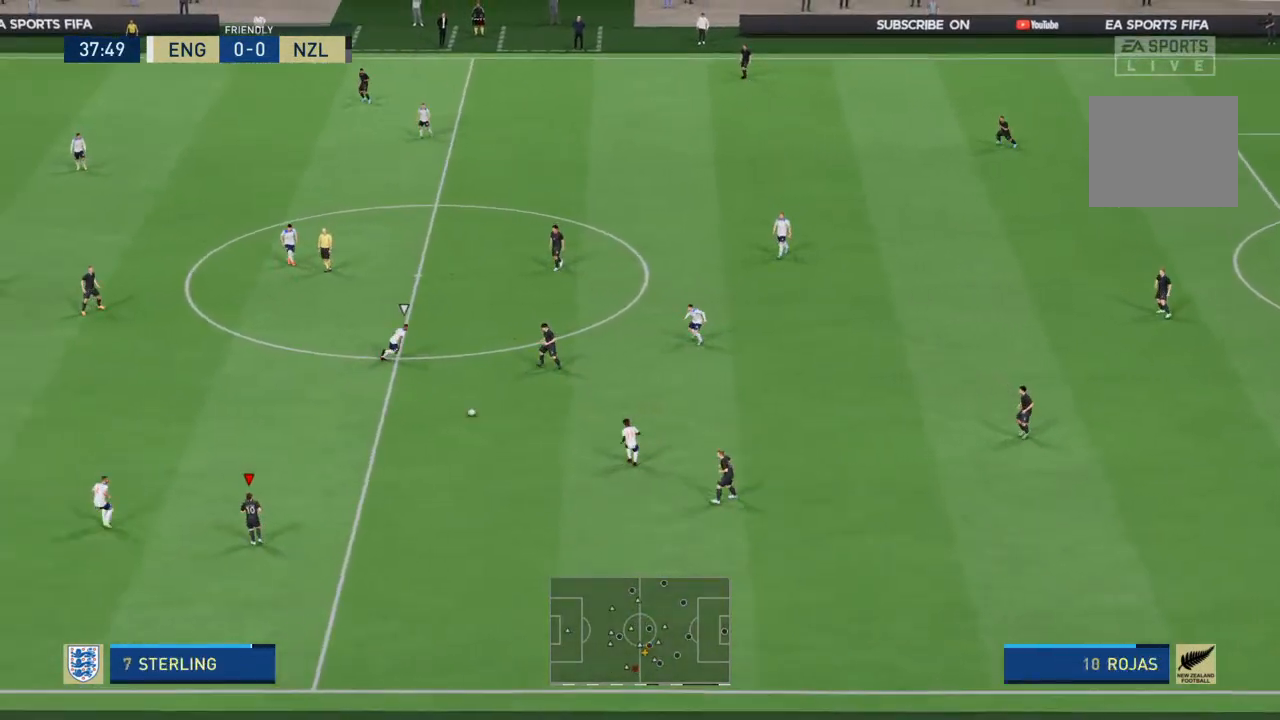
{"dt_ms": 500, "buttons": [], "left_stick": "up", "right_stick": "center", "events": [[367, "left_stick", "up"]]}
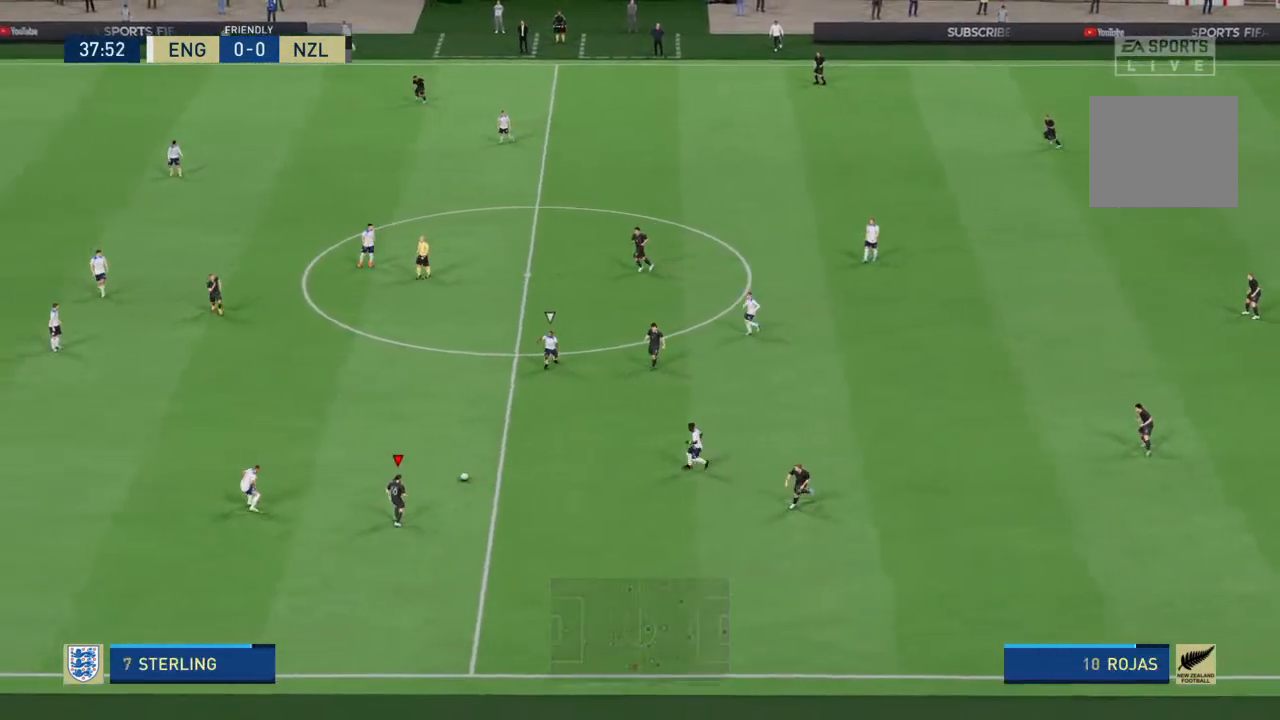
{"dt_ms": 500, "buttons": [], "left_stick": "up-left", "right_stick": "center", "events": [[33, "CROSS", "down"], [33, "left_stick", "up-left"], [133, "CROSS", "up"]]}
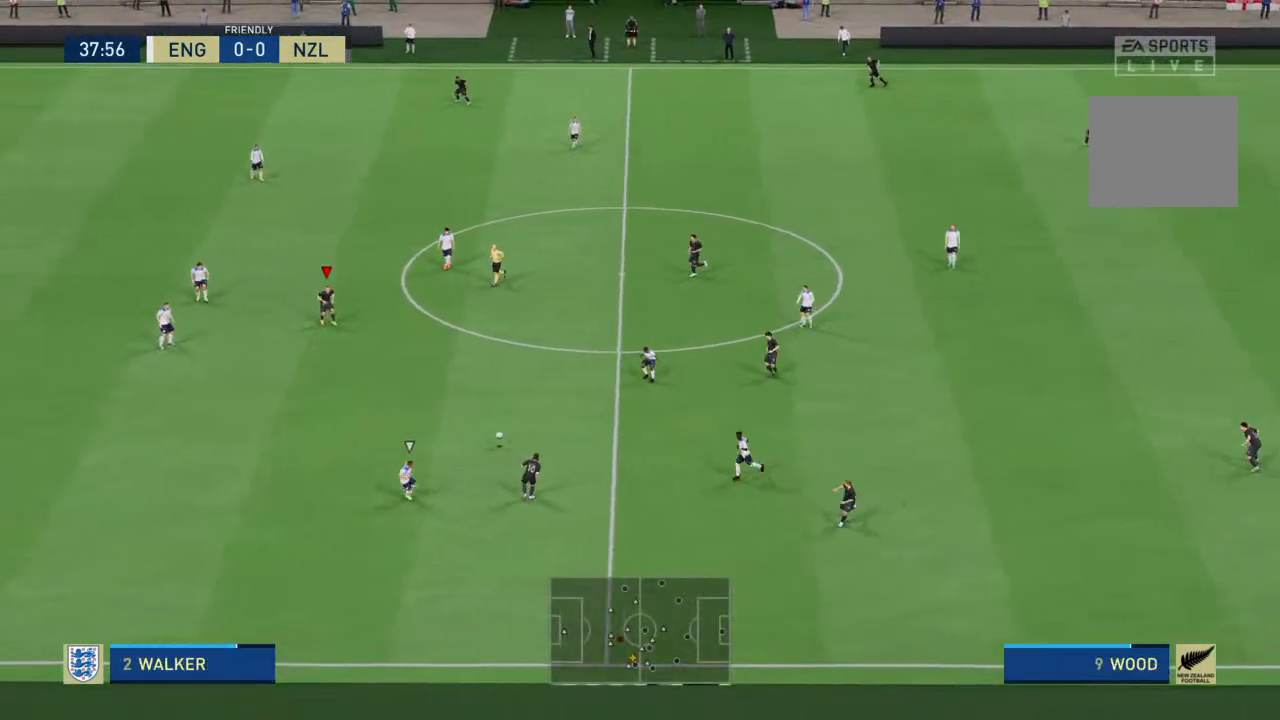
{"dt_ms": 500, "buttons": [], "left_stick": "down-left", "right_stick": "center", "events": [[33, "left_stick", "left"], [200, "left_stick", "down-left"]]}
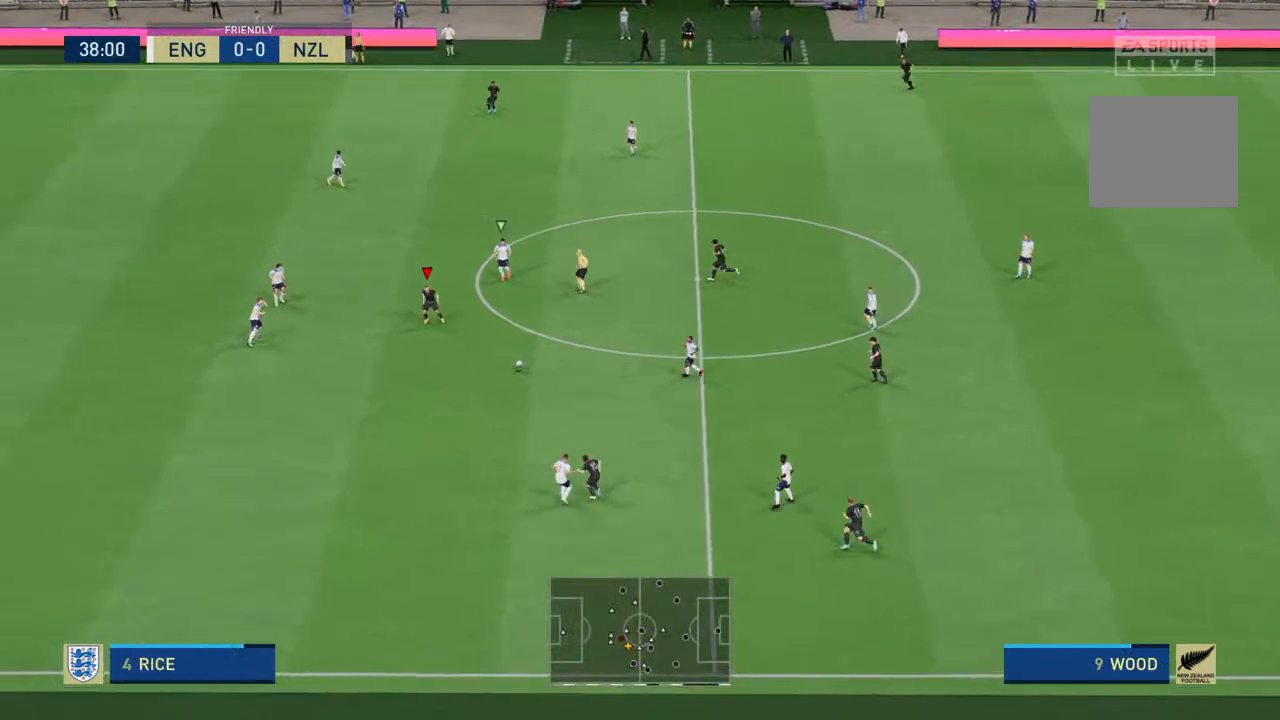
{"dt_ms": 500, "buttons": [], "left_stick": "down-left", "right_stick": "center", "events": []}
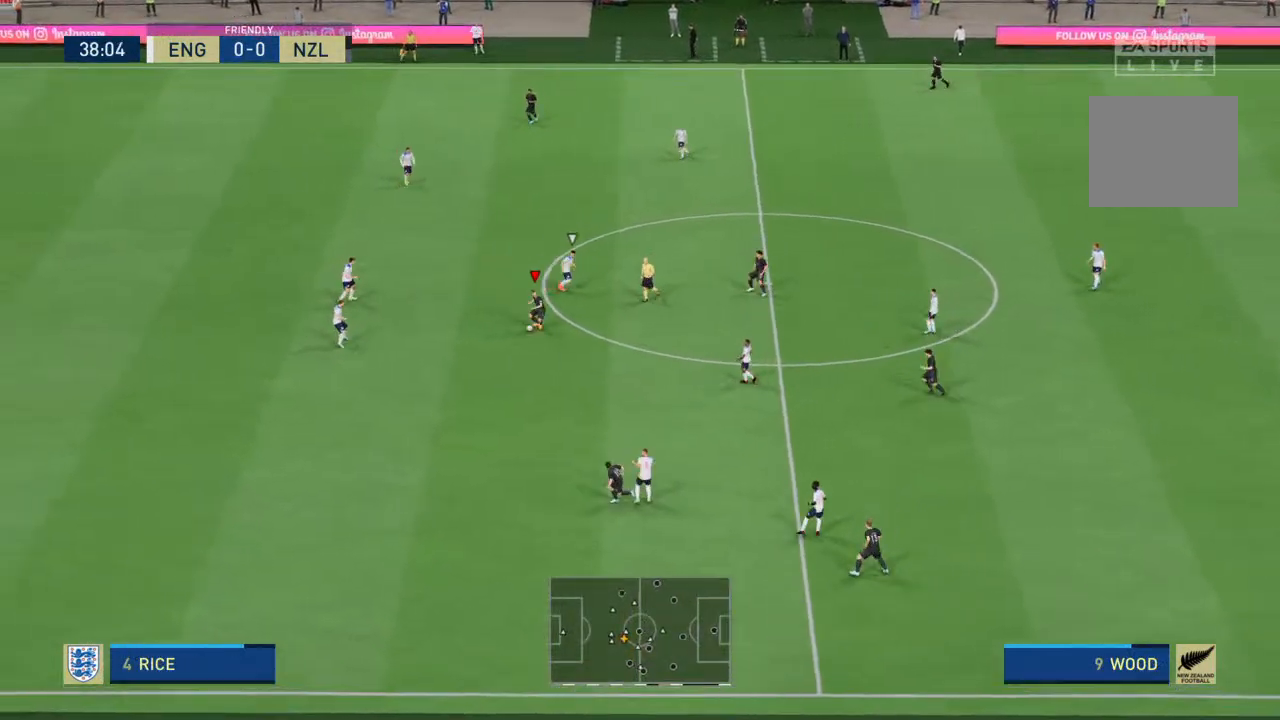
{"dt_ms": 500, "buttons": ["TRIANGLE"], "left_stick": "down-left", "right_stick": "center", "events": [[433, "TRIANGLE", "down"]]}
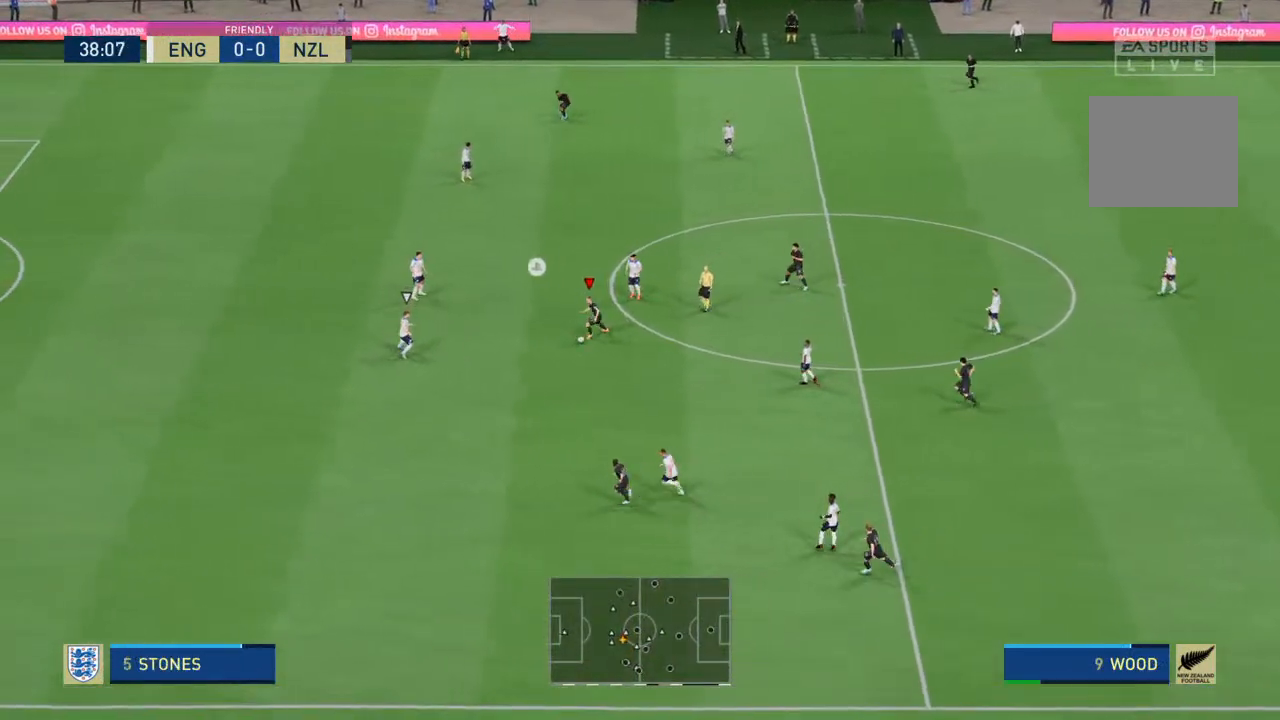
{"dt_ms": 500, "buttons": [], "left_stick": "left", "right_stick": "center", "events": [[67, "TRIANGLE", "up"], [433, "left_stick", "left"]]}
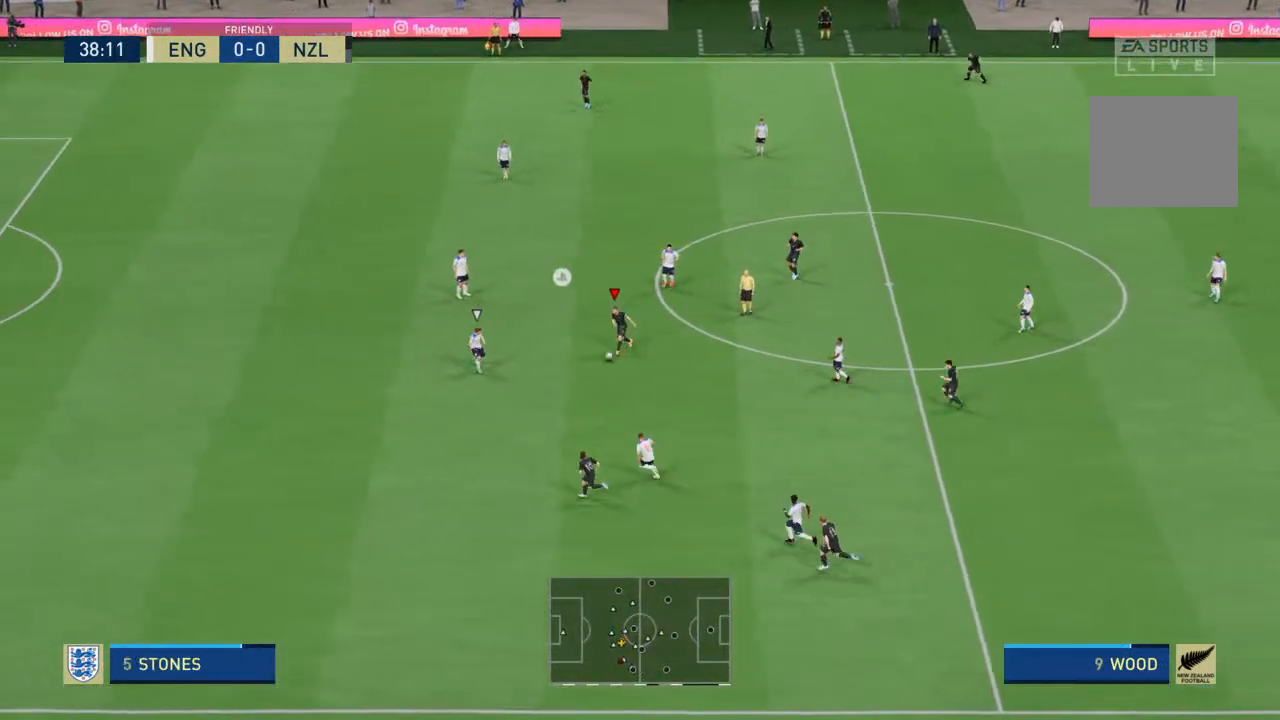
{"dt_ms": 500, "buttons": ["R2"], "left_stick": "left", "right_stick": "center", "events": [[167, "R2", "down"]]}
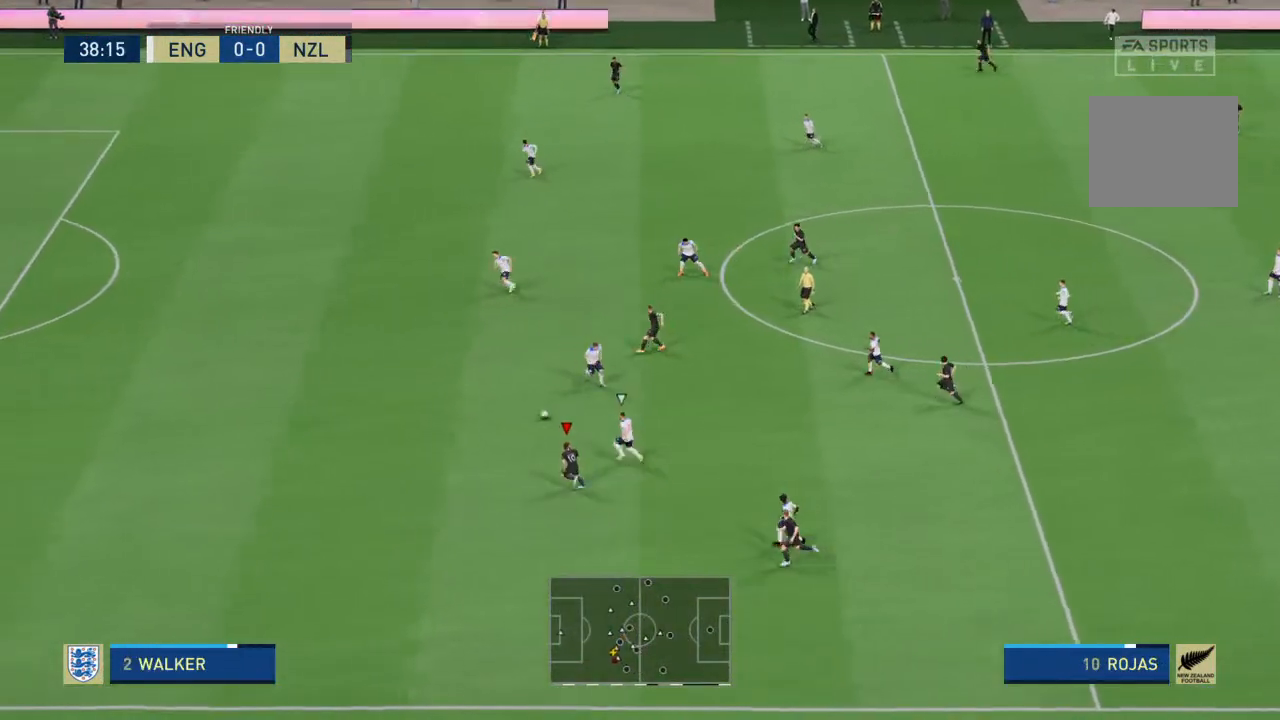
{"dt_ms": 500, "buttons": ["R2"], "left_stick": "up-left", "right_stick": "center", "events": [[33, "left_stick", "up-left"]]}
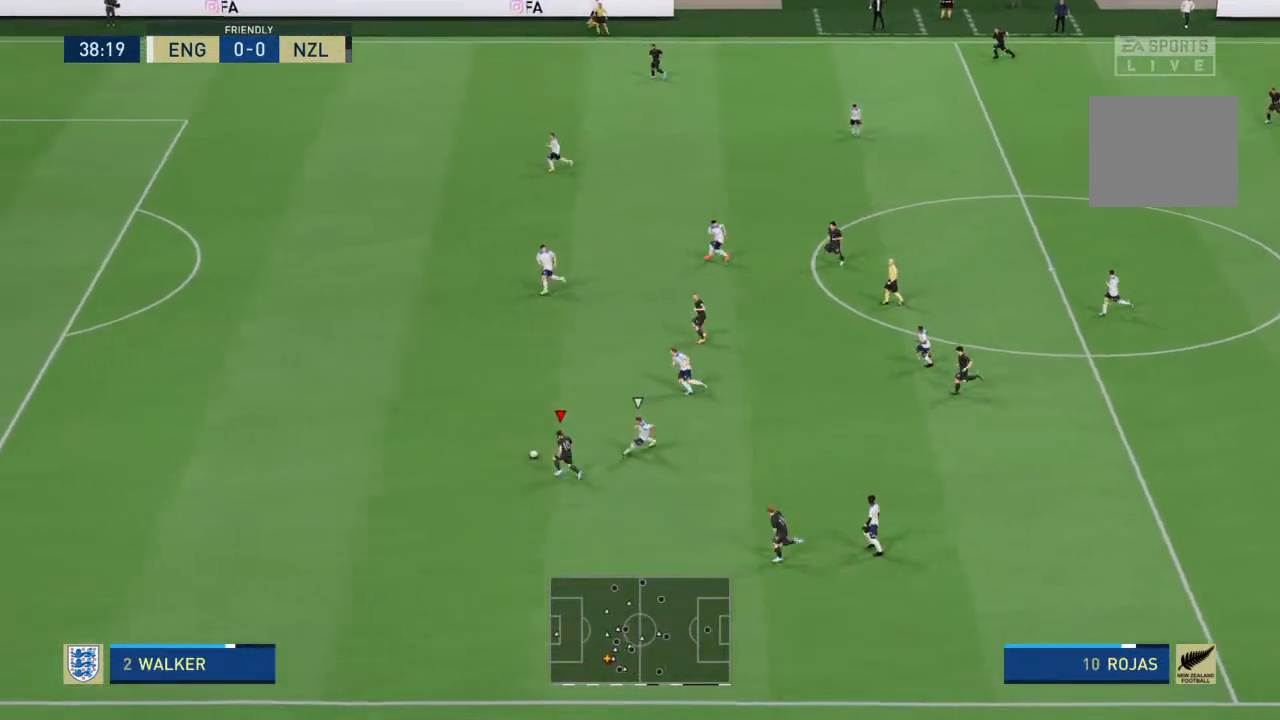
{"dt_ms": 1000, "buttons": ["R2"], "left_stick": "up-left", "right_stick": "center"}
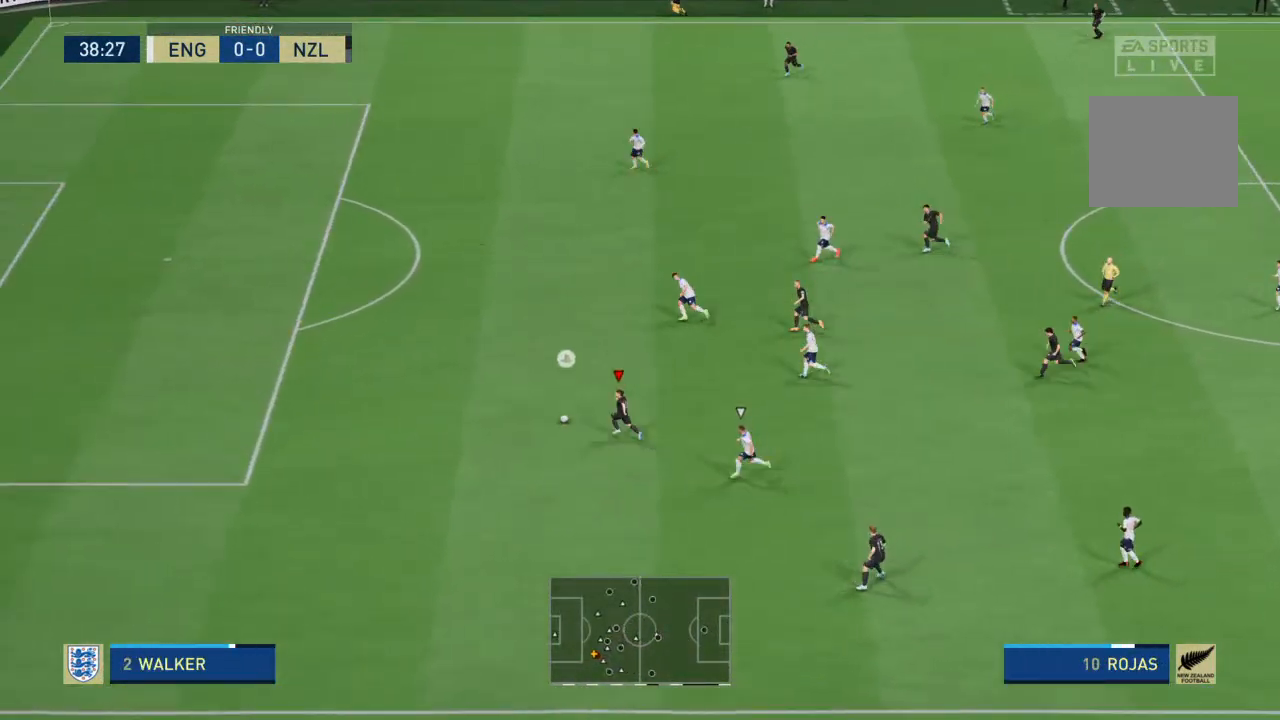
{"dt_ms": 1000, "buttons": ["R2"], "left_stick": "up-left", "right_stick": "center"}
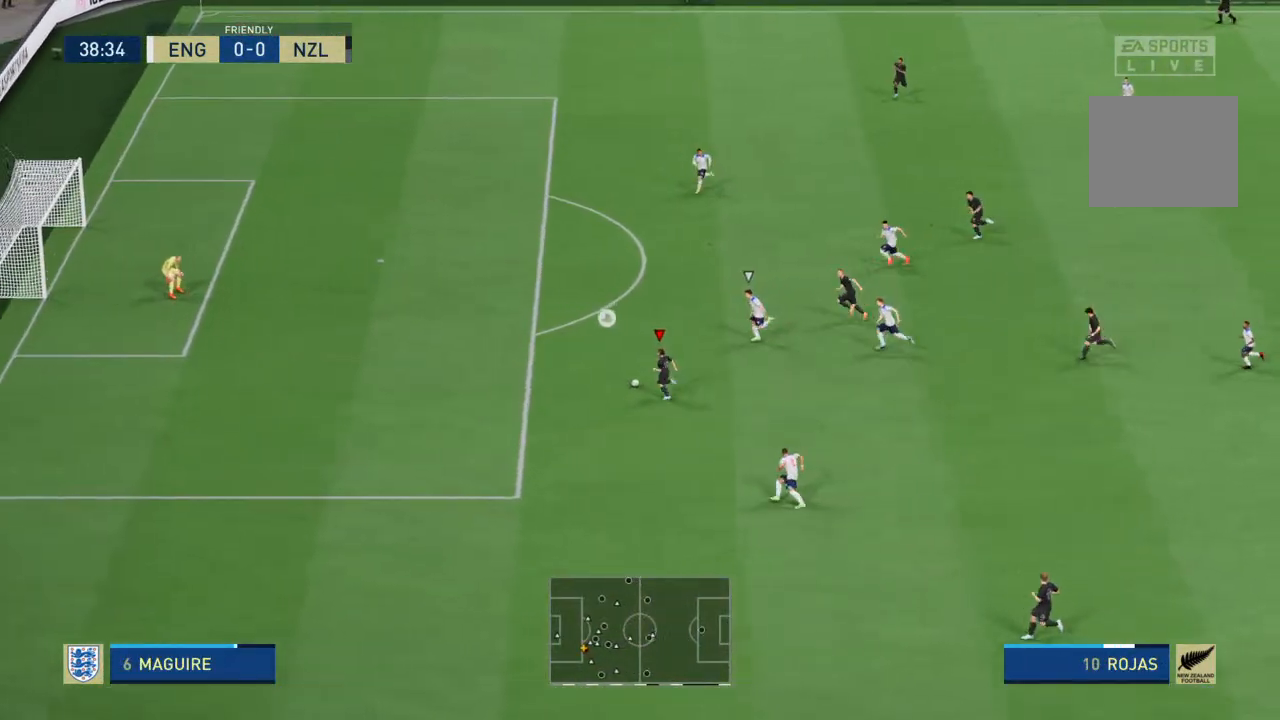
{"dt_ms": 500, "buttons": ["R2"], "left_stick": "up-left", "right_stick": "center", "events": []}
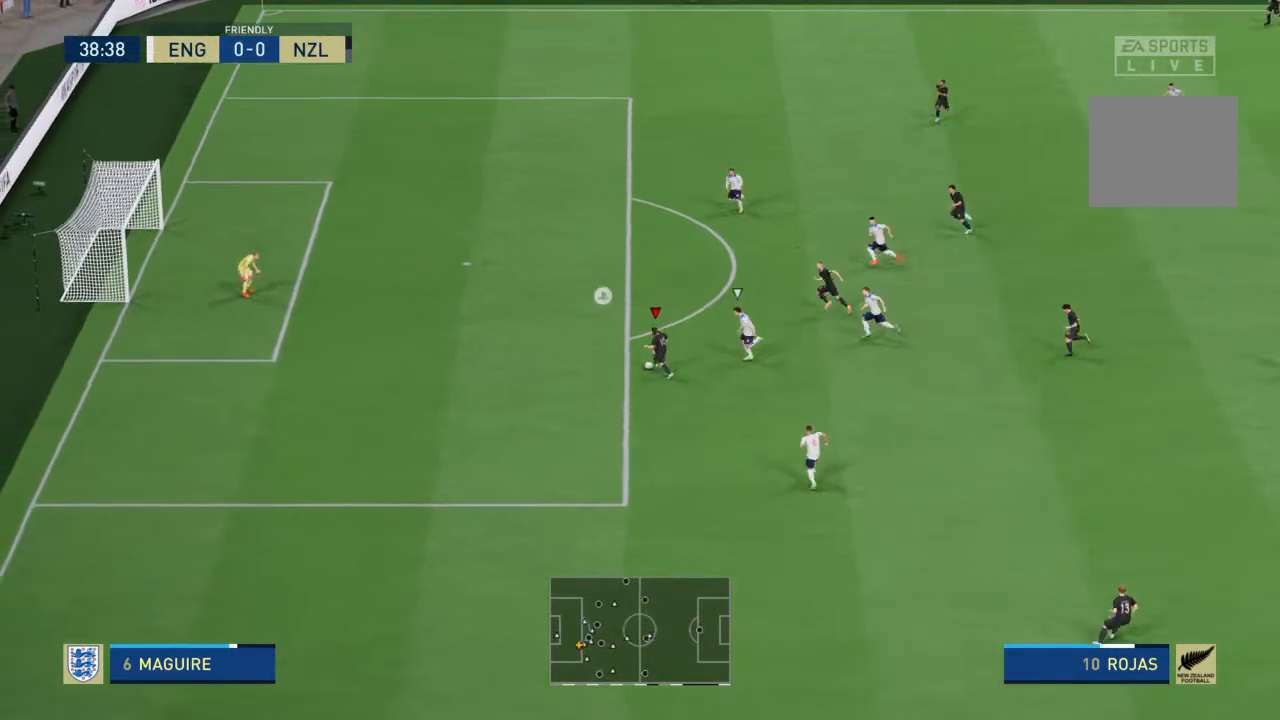
{"dt_ms": 500, "buttons": [], "left_stick": "up-left", "right_stick": "center", "events": [[267, "CIRCLE", "down"], [267, "R2", "up"], [400, "CIRCLE", "up"]]}
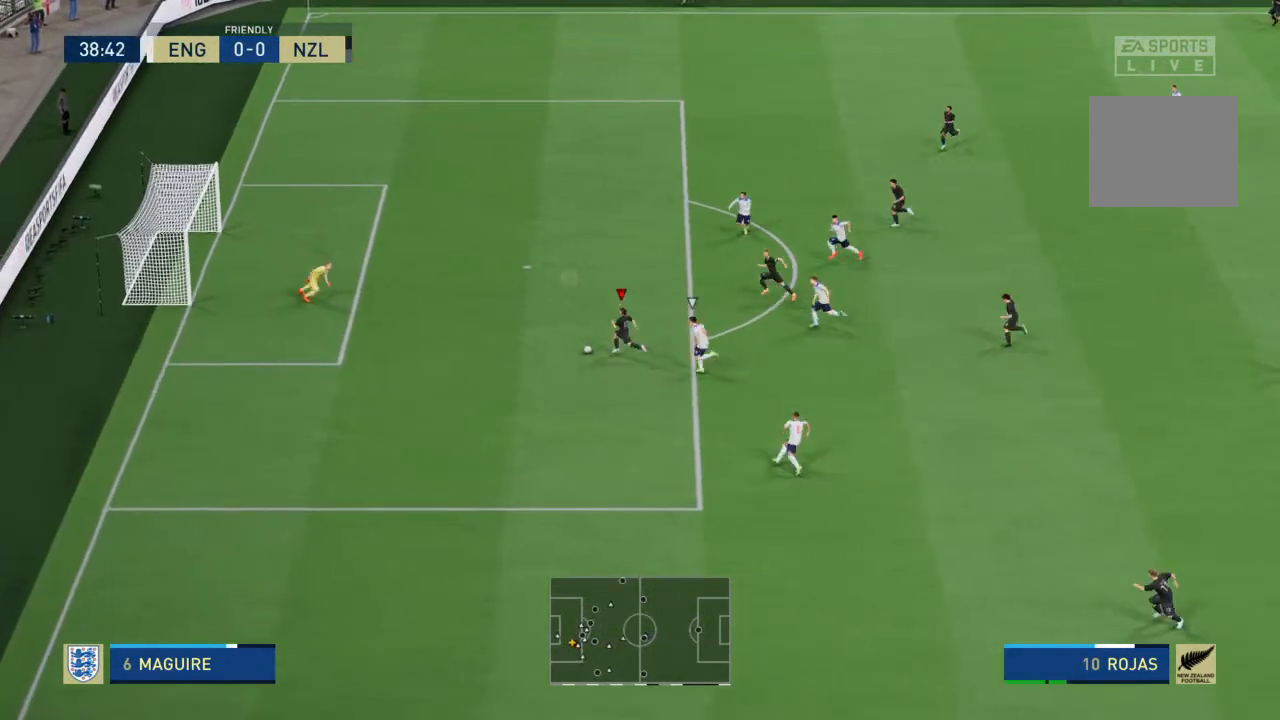
{"dt_ms": 500, "buttons": [], "left_stick": "up-left", "right_stick": "center", "events": []}
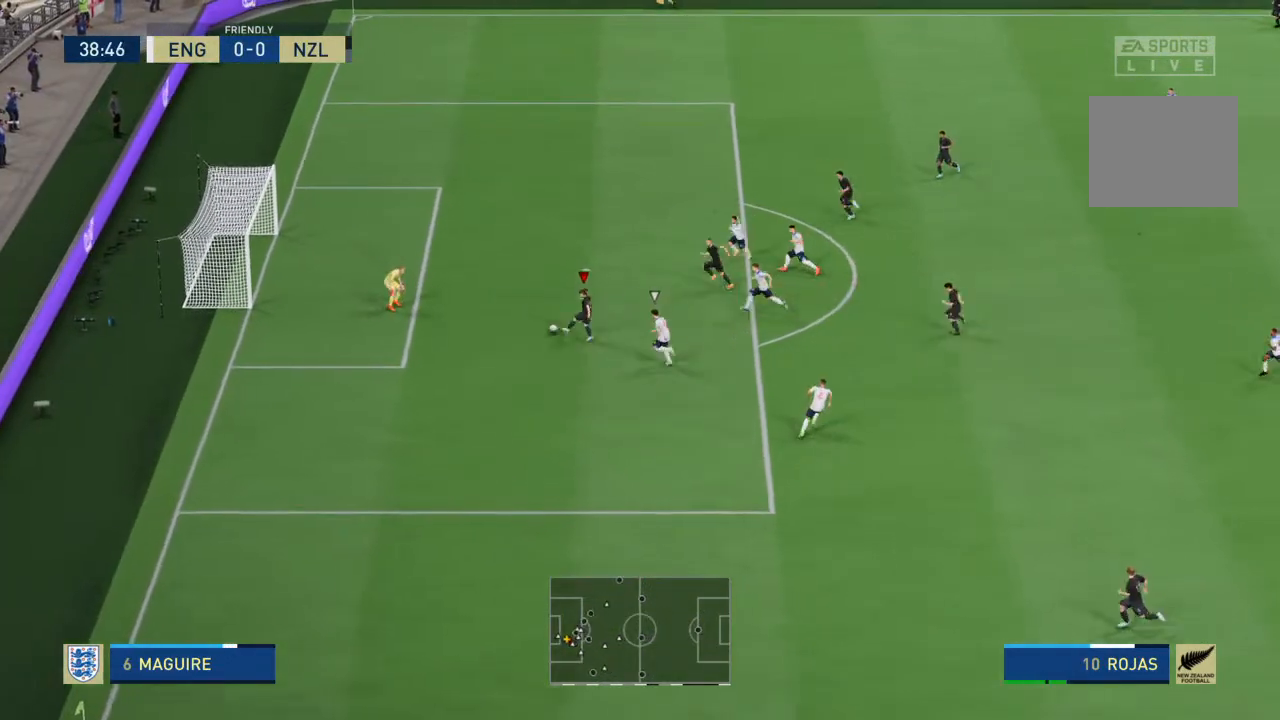
{"dt_ms": 500, "buttons": [], "left_stick": "left", "right_stick": "center", "events": [[367, "left_stick", "left"]]}
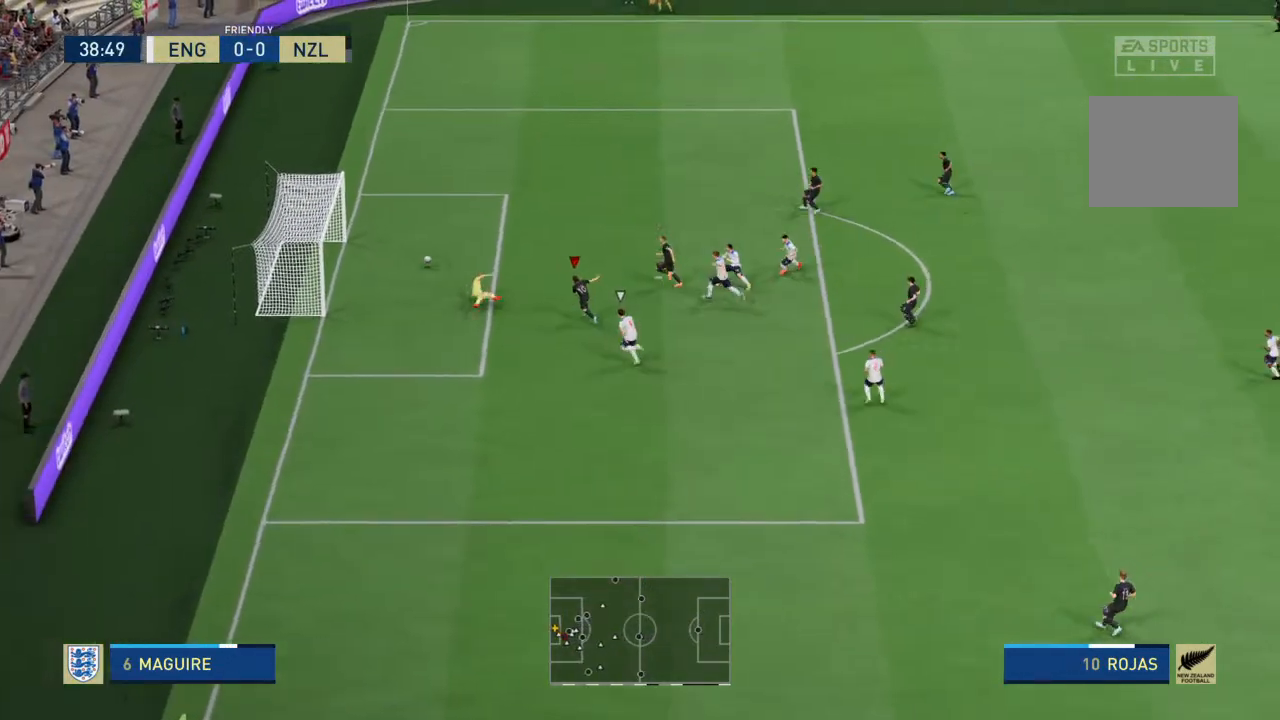
{"dt_ms": 500, "buttons": [], "left_stick": "left", "right_stick": "center", "events": []}
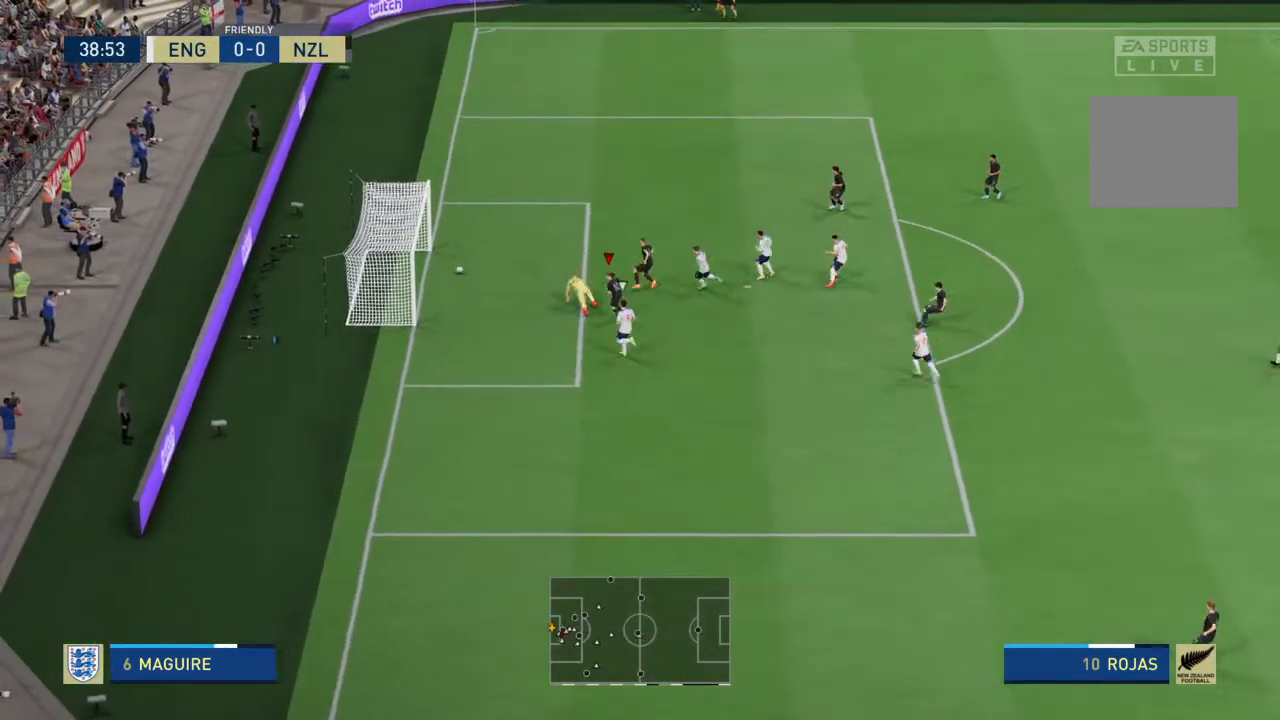
{"dt_ms": 500, "buttons": [], "left_stick": "left", "right_stick": "center", "events": [[333, "CIRCLE", "down"], [467, "CIRCLE", "up"]]}
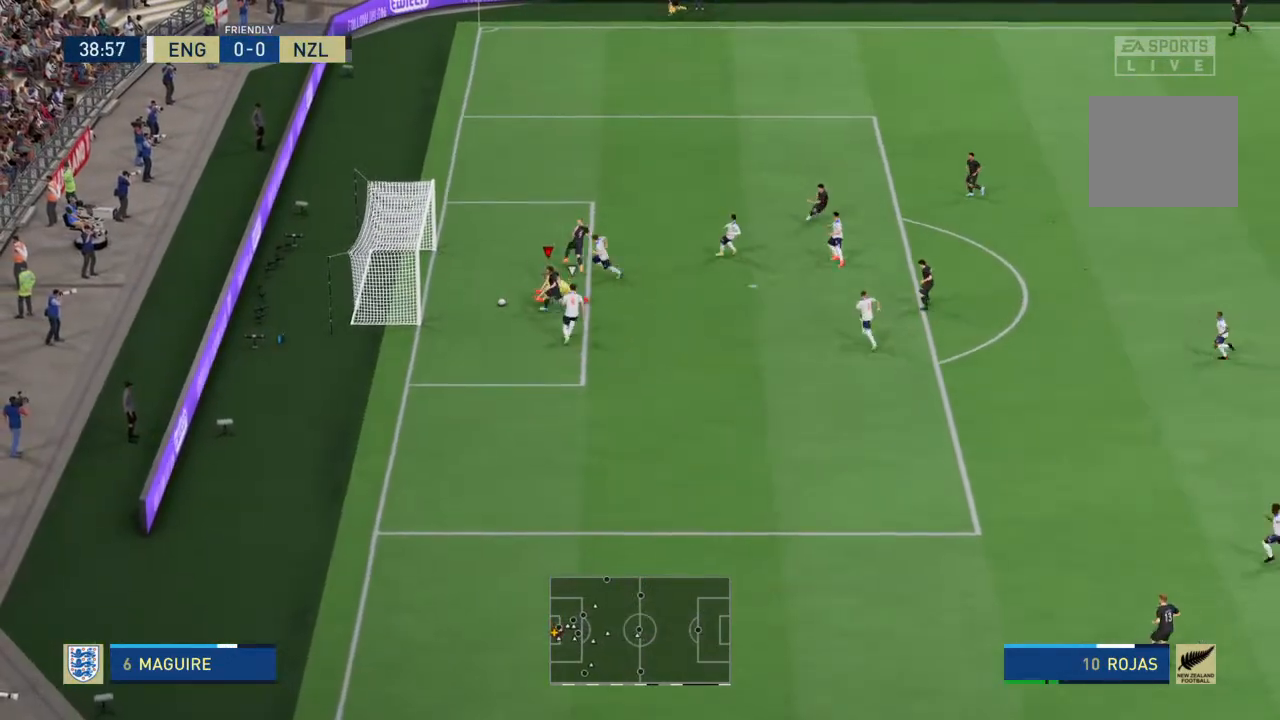
{"dt_ms": 500, "buttons": [], "left_stick": "up-left", "right_stick": "center", "events": [[500, "left_stick", "up-left"]]}
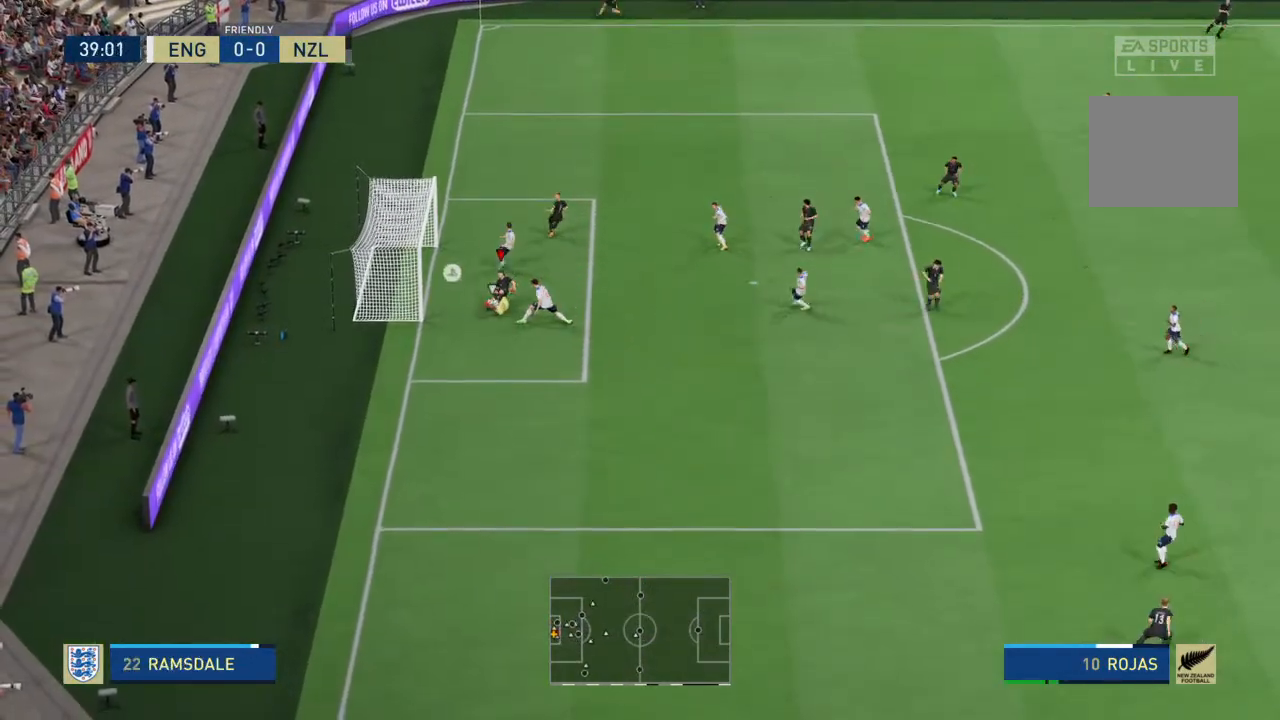
{"dt_ms": 500, "buttons": [], "left_stick": "down-right", "right_stick": "center", "events": [[500, "left_stick", "down-right"]]}
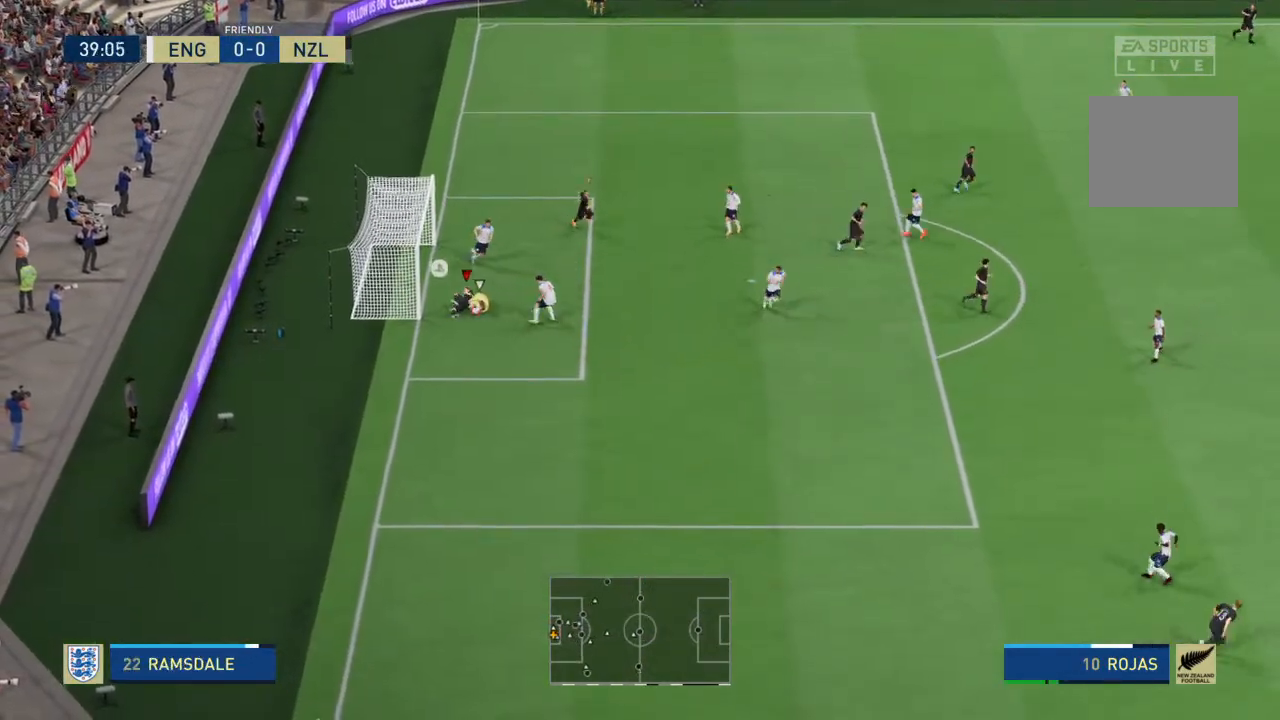
{"dt_ms": 500, "buttons": ["R2"], "left_stick": "down-right", "right_stick": "center", "events": [[167, "left_stick", "right"], [200, "R2", "down"], [367, "left_stick", "down-right"]]}
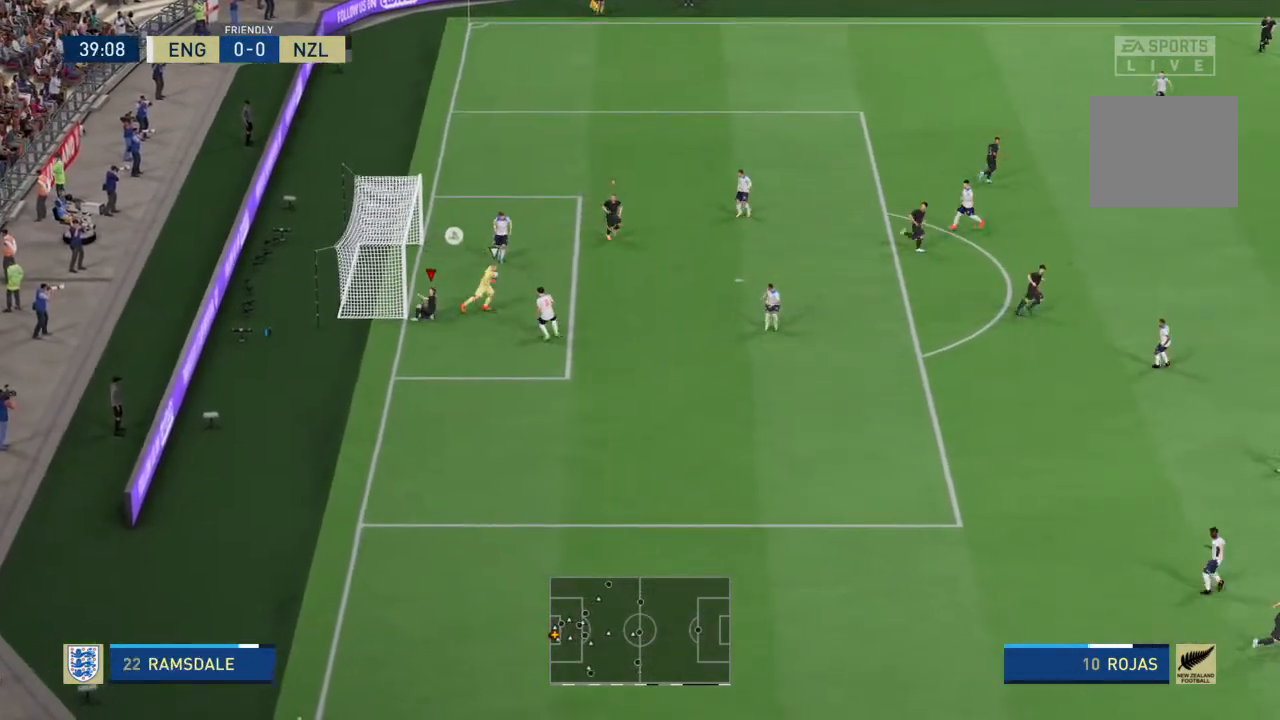
{"dt_ms": 500, "buttons": ["R2"], "left_stick": "down-right", "right_stick": "center", "events": []}
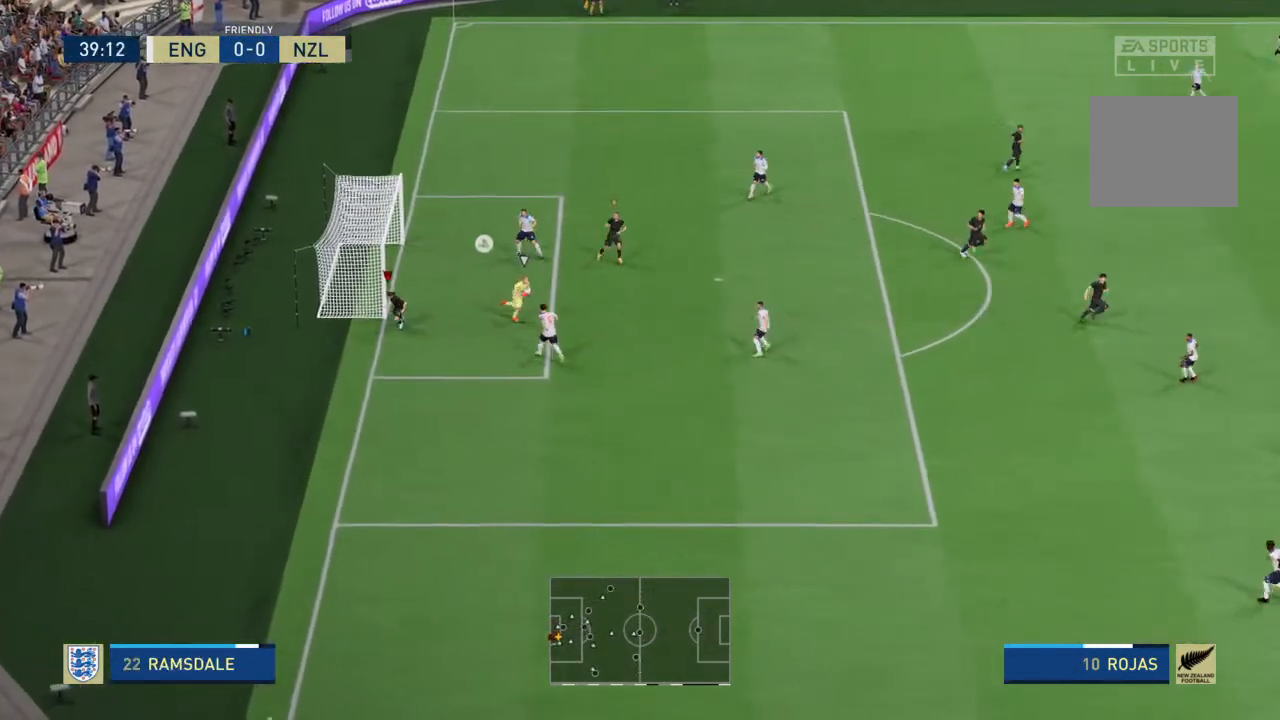
{"dt_ms": 500, "buttons": ["R2"], "left_stick": "down-right", "right_stick": "center", "events": []}
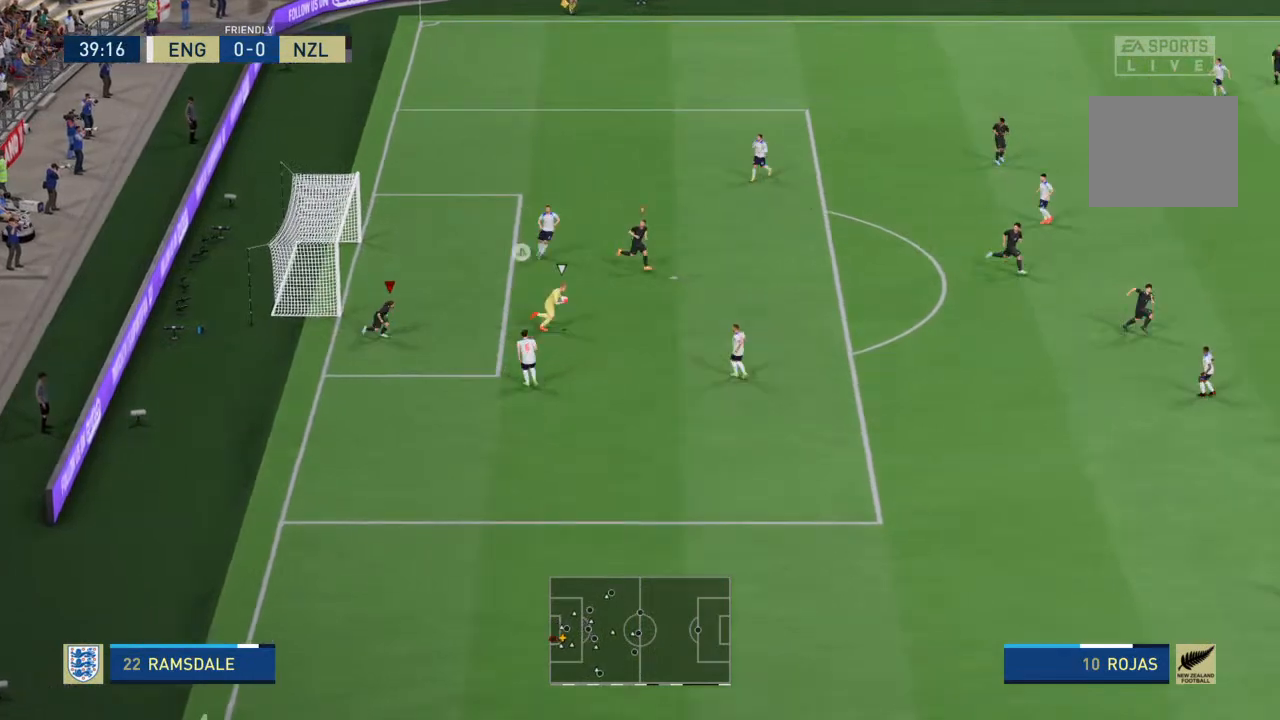
{"dt_ms": 500, "buttons": ["R2"], "left_stick": "down-right", "right_stick": "center", "events": []}
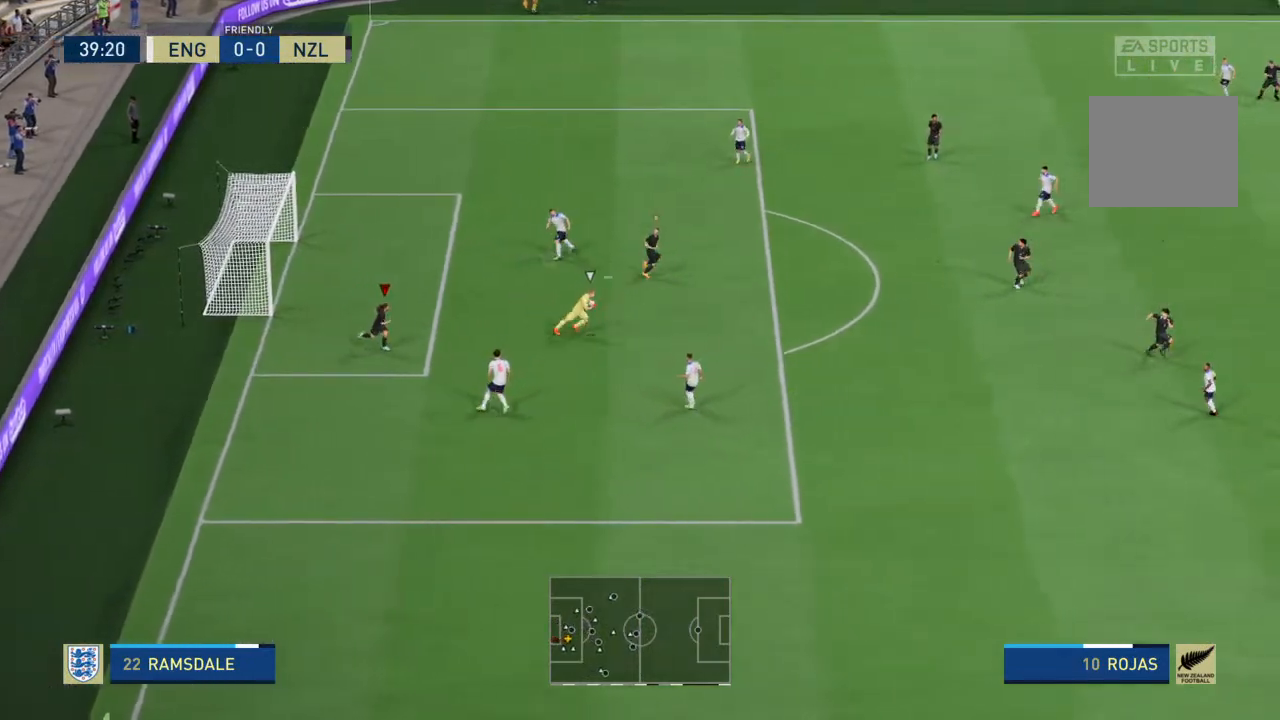
{"dt_ms": 500, "buttons": ["R2"], "left_stick": "down-right", "right_stick": "center", "events": [[400, "L1", "down"], [500, "L1", "up"]]}